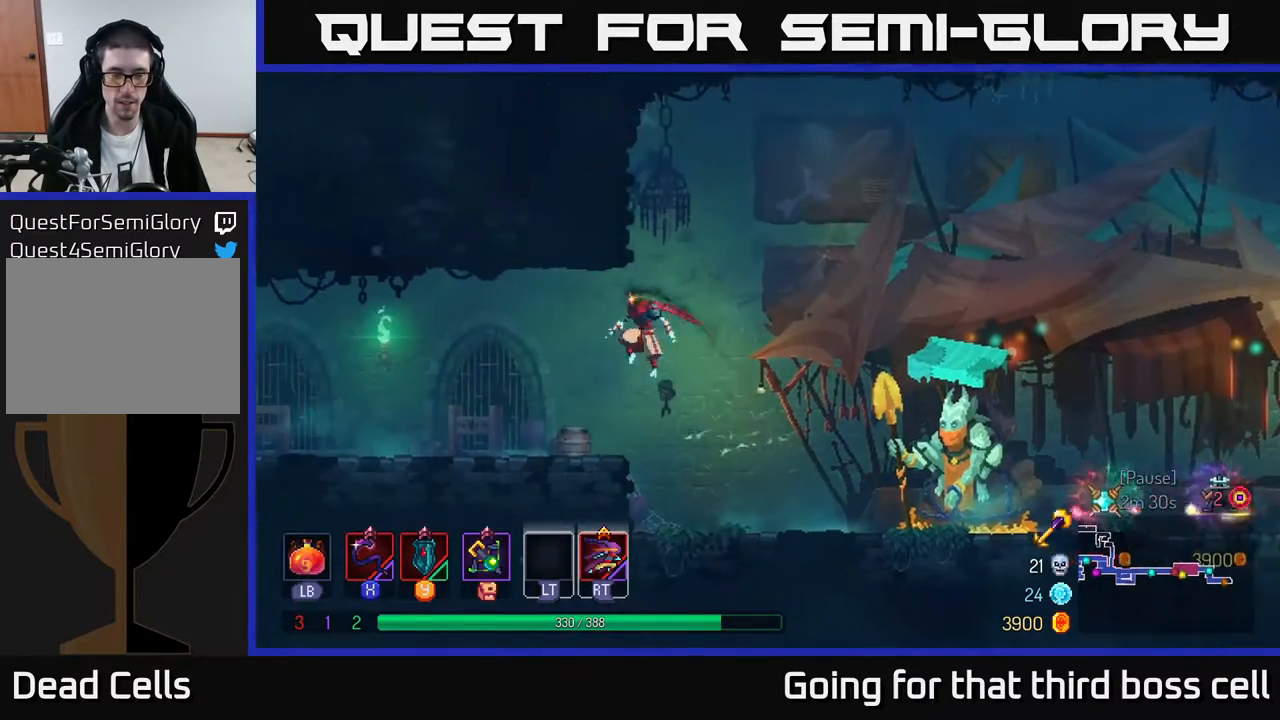
Gameplay with a controller (Xbox layout); each line is a JSON object with the inputs held at the frame after it. "events" lists button and stick changes between this image and that frame as [ms after this image, input, new state], when the widget could be followed in between.
{"buttons": [], "left_stick": "left", "right_stick": "center", "events": [[167, "B", "down"], [317, "B", "up"]]}
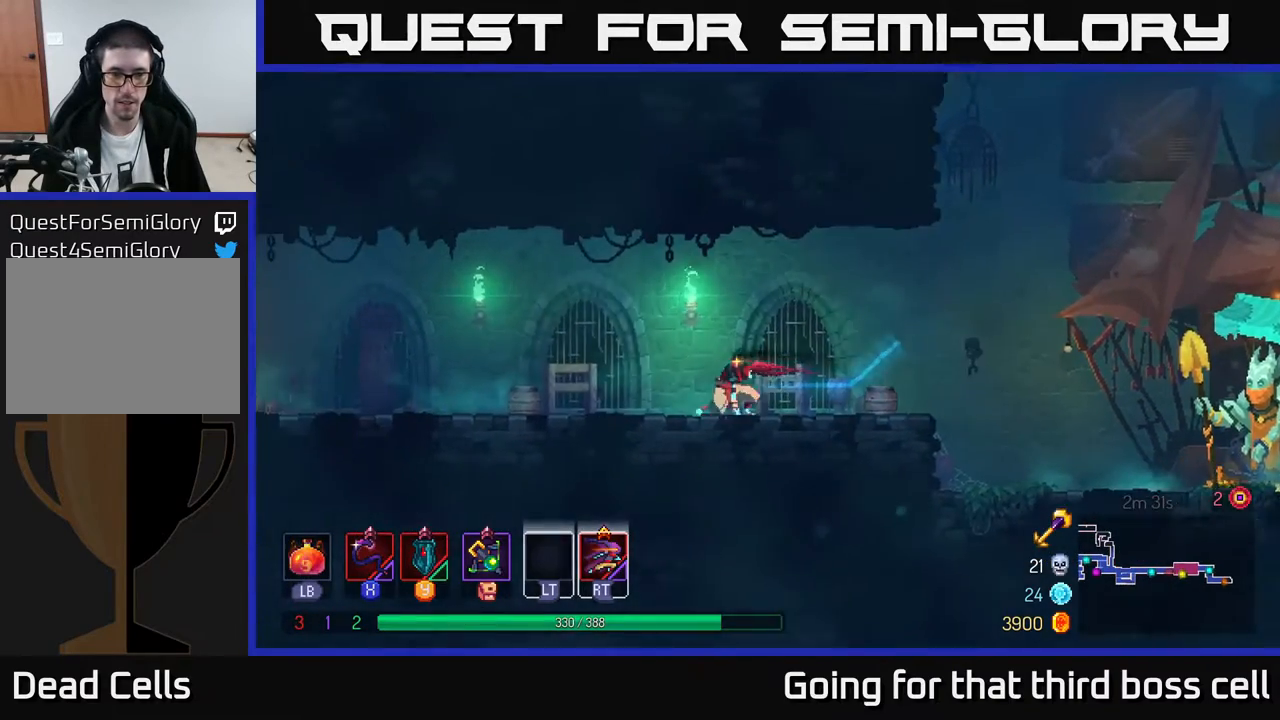
{"buttons": [], "left_stick": "left", "right_stick": "center", "events": []}
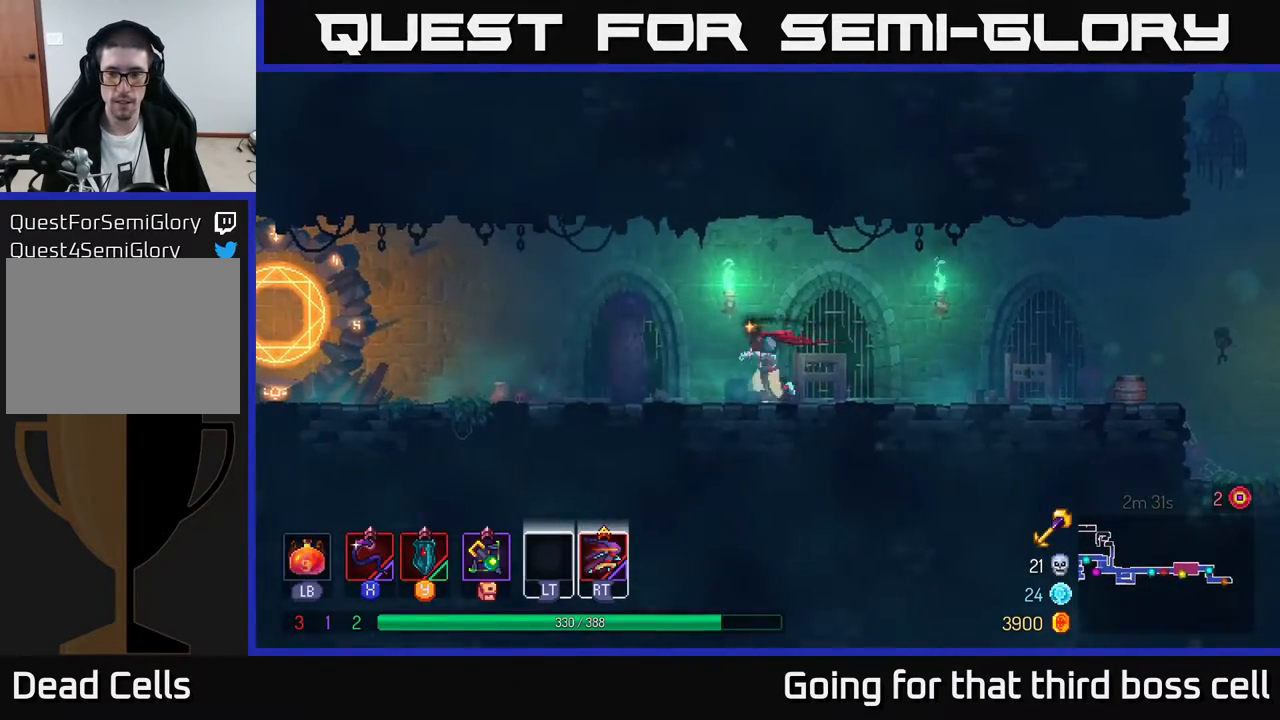
{"buttons": [], "left_stick": "left", "right_stick": "center", "events": [[250, "B", "down"], [433, "B", "up"]]}
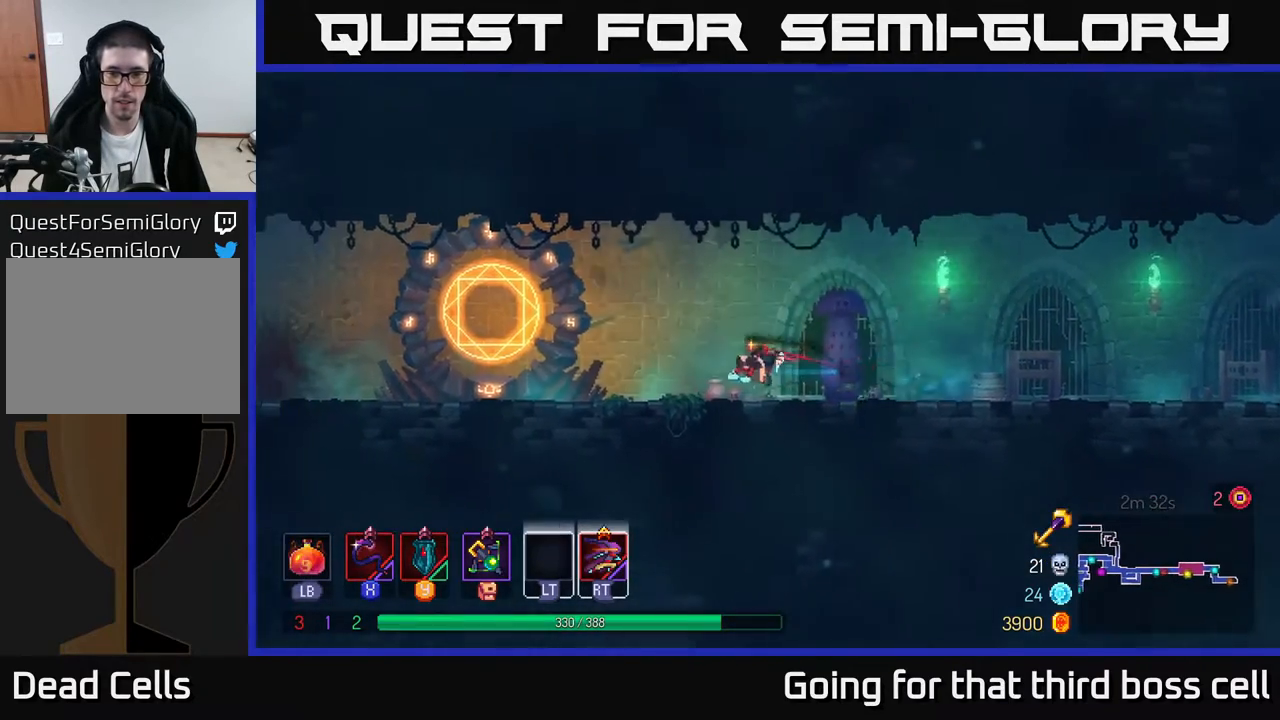
{"buttons": [], "left_stick": "center", "right_stick": "center", "events": [[283, "left_stick", "center"], [417, "SELECT", "down"], [500, "SELECT", "up"]]}
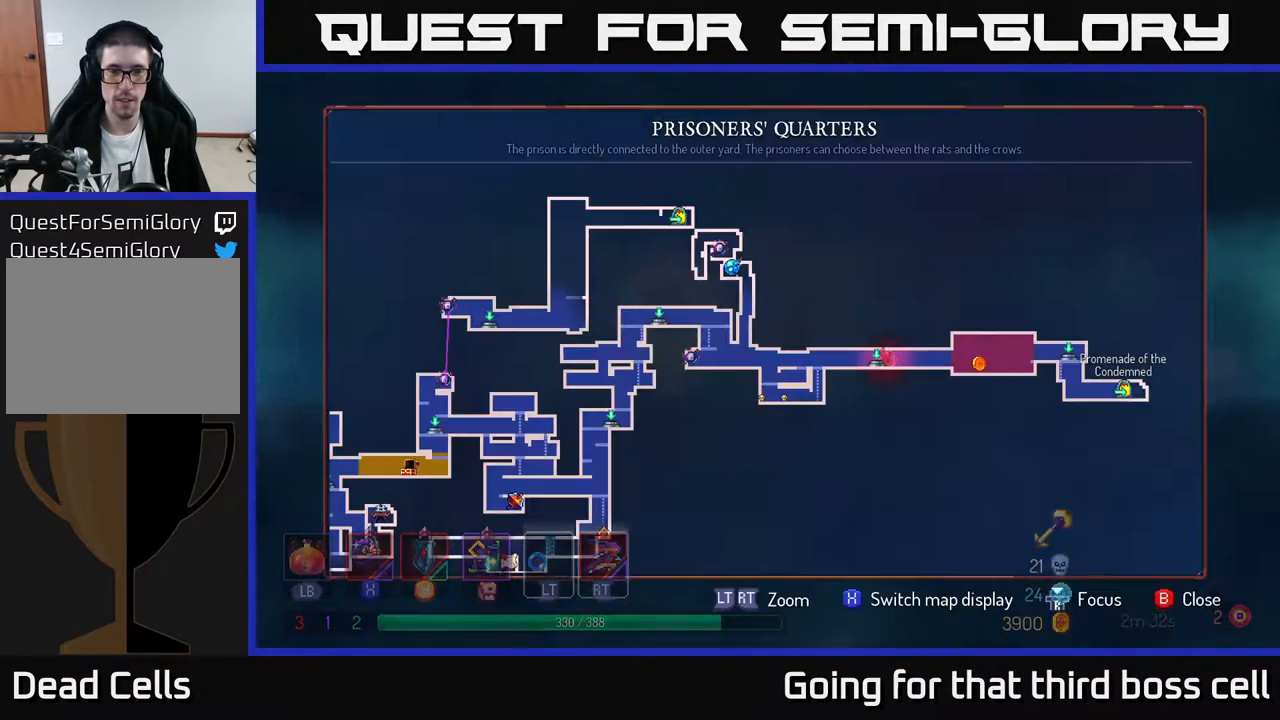
{"buttons": [], "left_stick": "left", "right_stick": "center", "events": [[383, "left_stick", "left"]]}
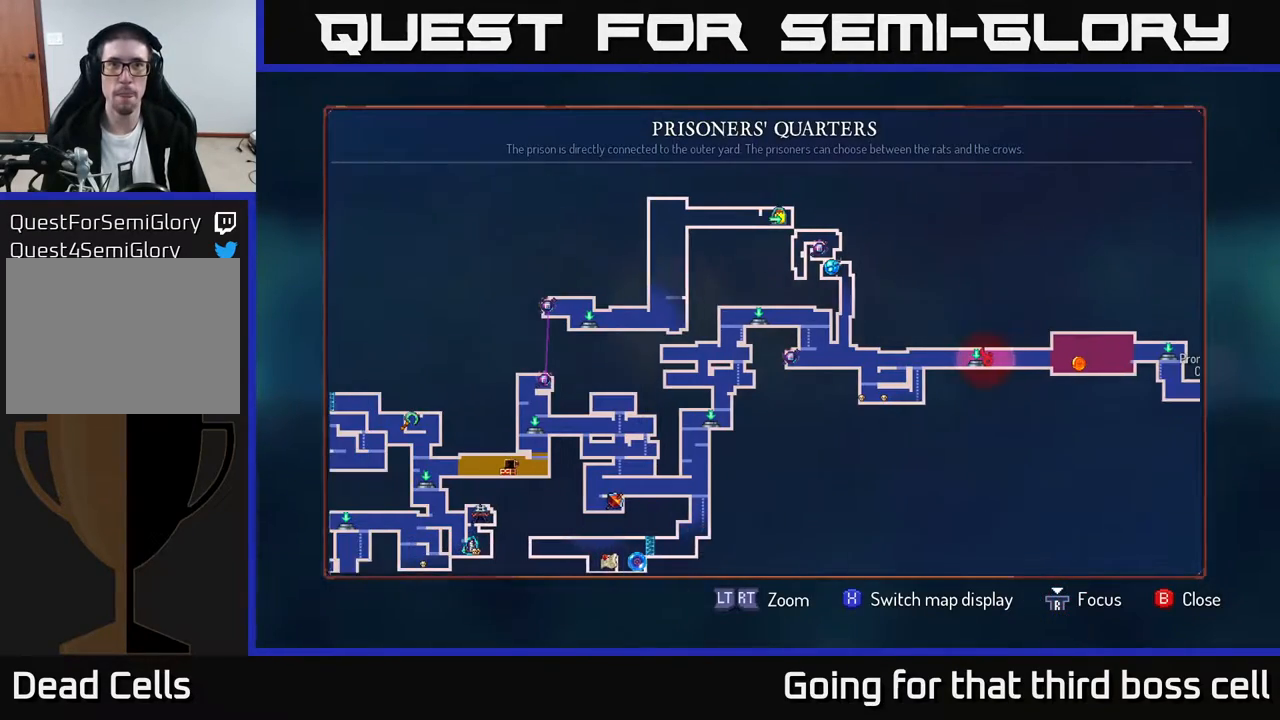
{"buttons": [], "left_stick": "center", "right_stick": "center", "events": [[83, "left_stick", "center"]]}
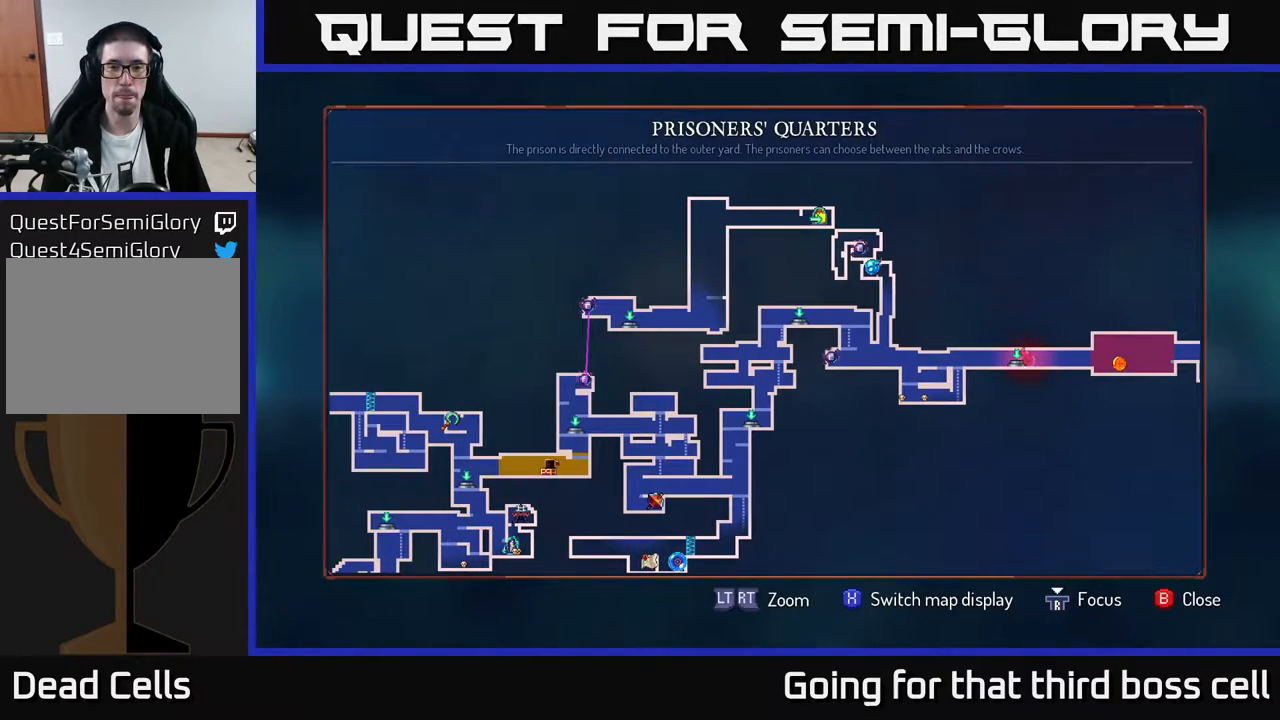
{"buttons": [], "left_stick": "center", "right_stick": "center", "events": []}
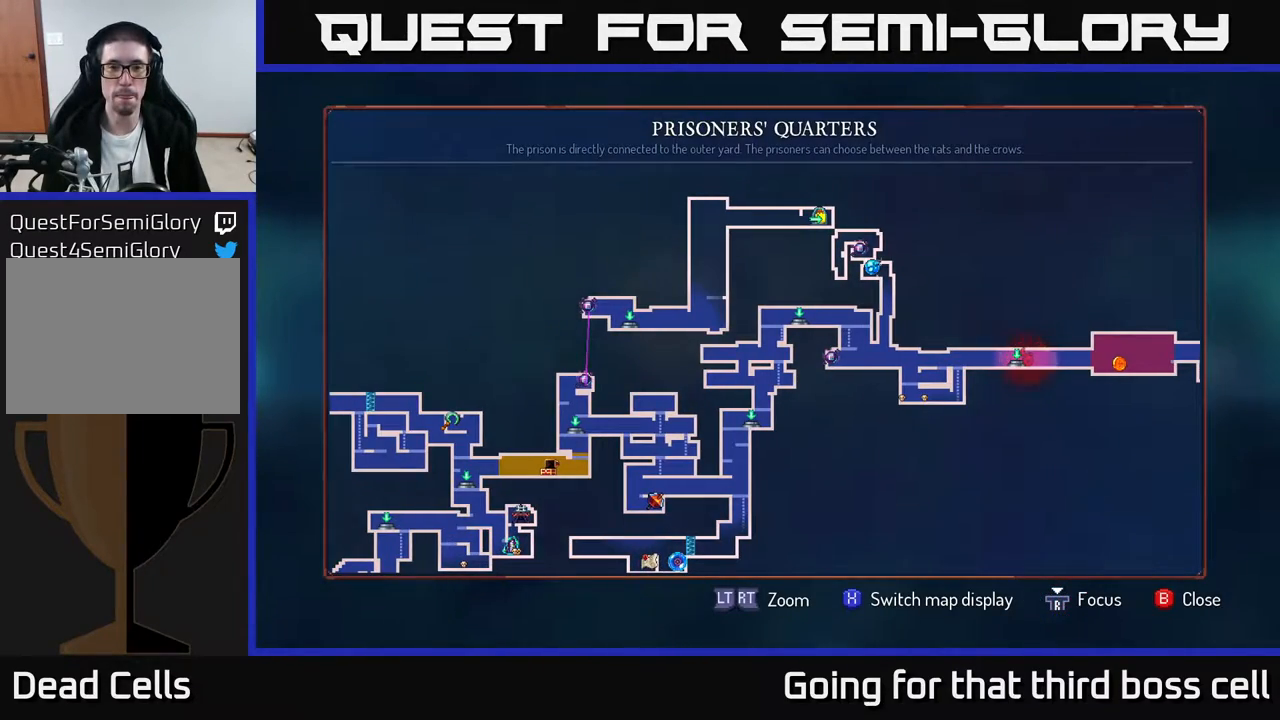
{"buttons": [], "left_stick": "down", "right_stick": "center", "events": [[500, "left_stick", "down"]]}
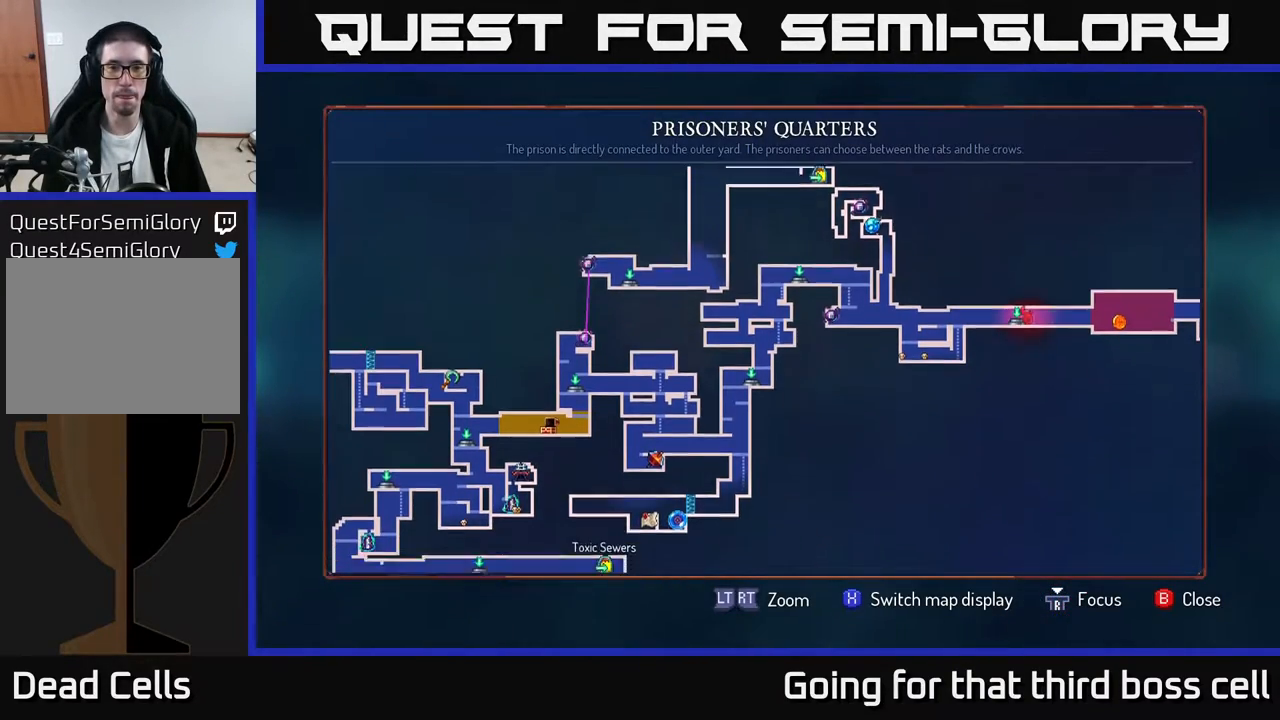
{"buttons": [], "left_stick": "center", "right_stick": "center", "events": [[250, "left_stick", "center"]]}
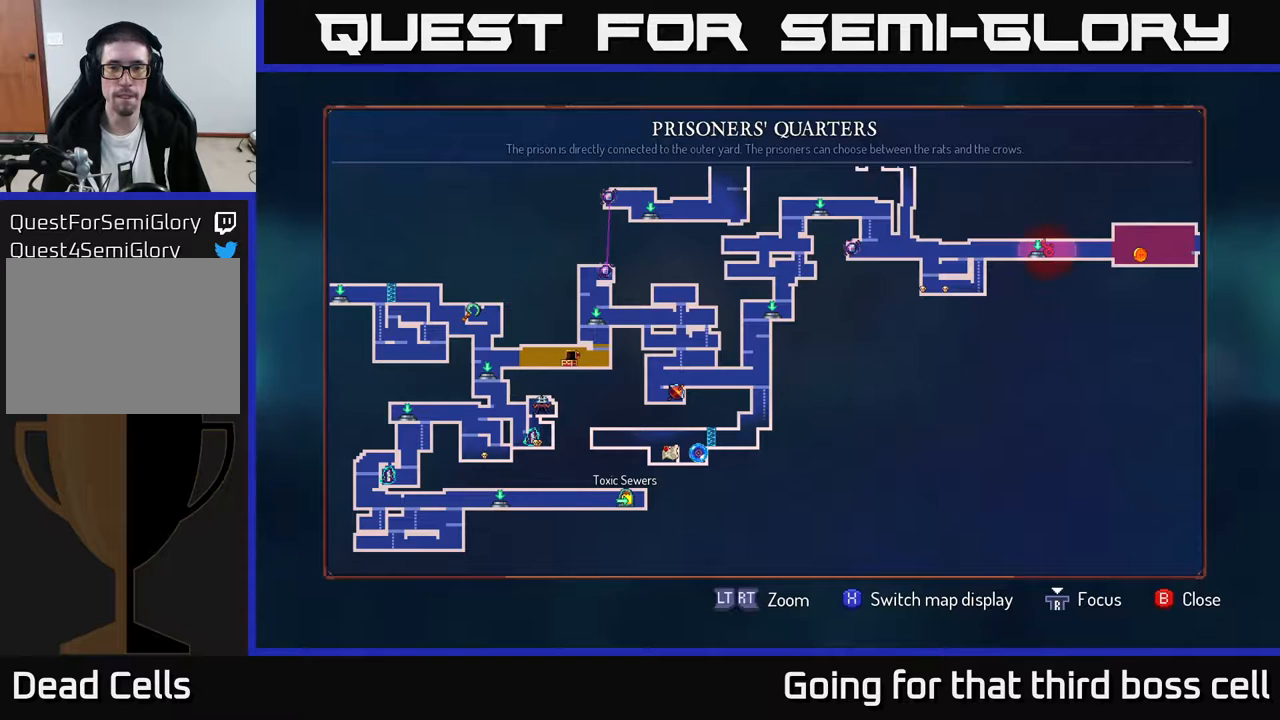
{"buttons": [], "left_stick": "center", "right_stick": "center", "events": [[283, "left_stick", "up"], [500, "left_stick", "center"]]}
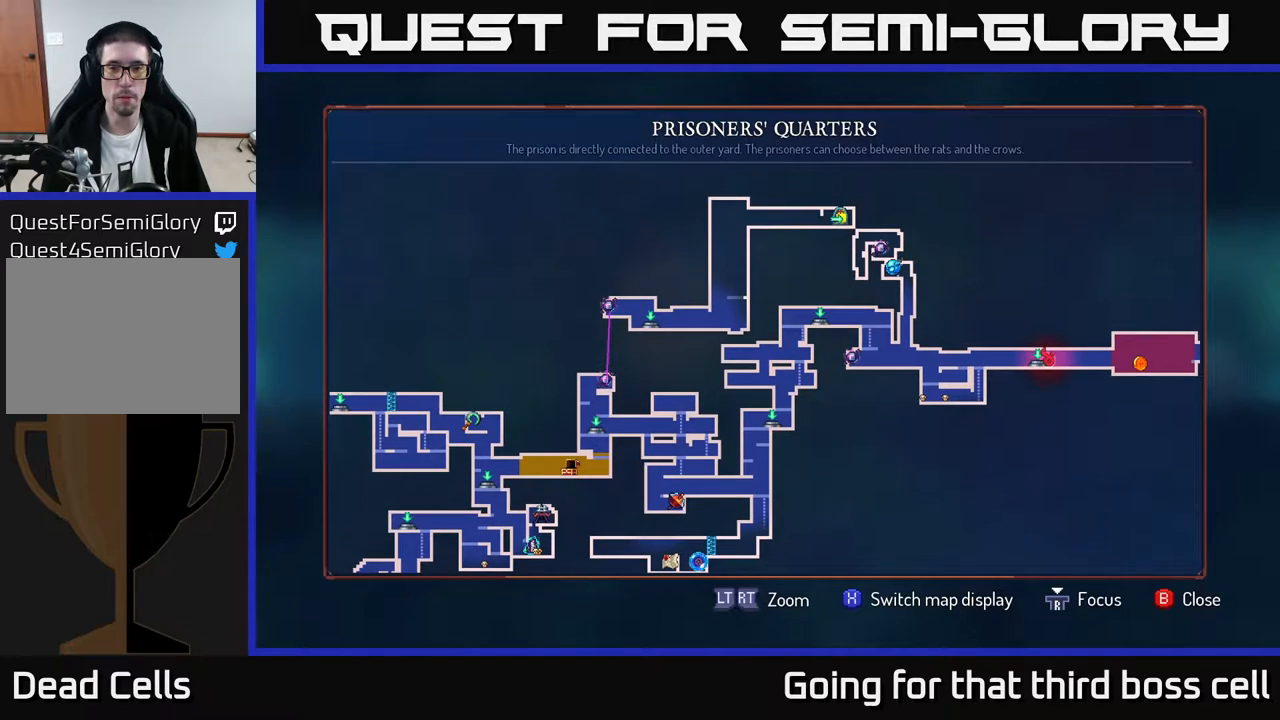
{"buttons": [], "left_stick": "center", "right_stick": "center", "events": []}
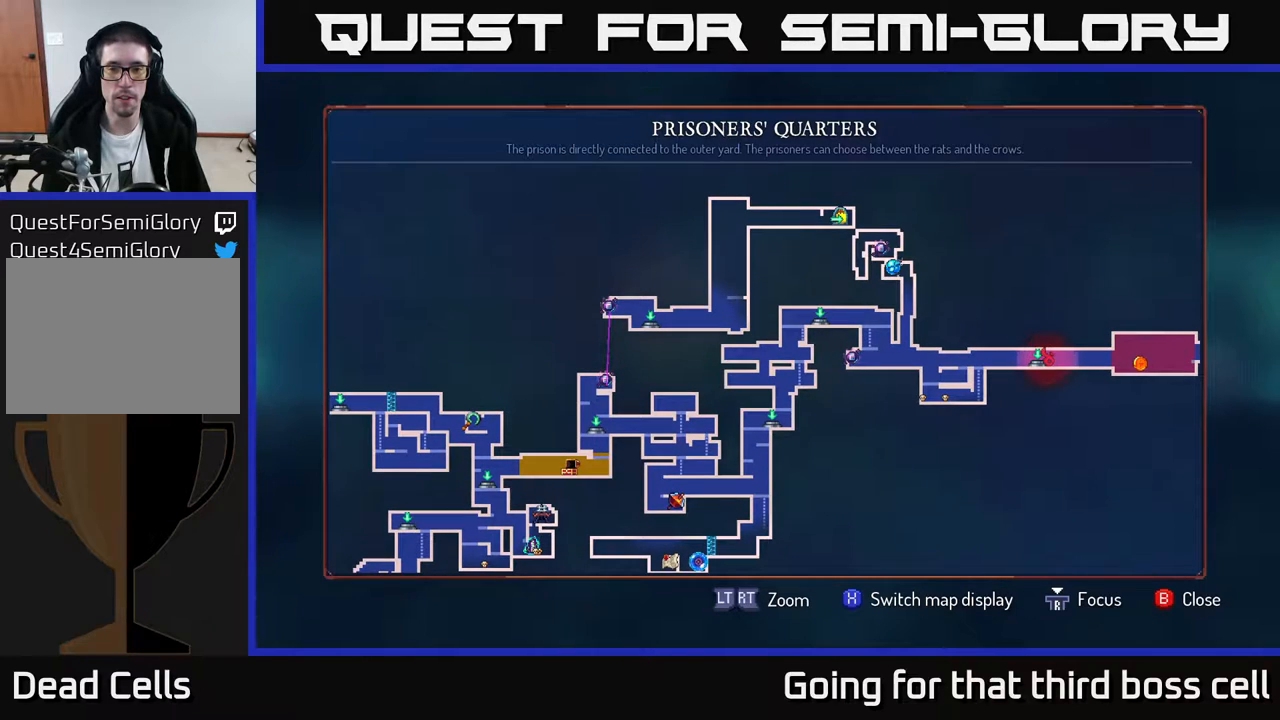
{"buttons": [], "left_stick": "center", "right_stick": "center", "events": []}
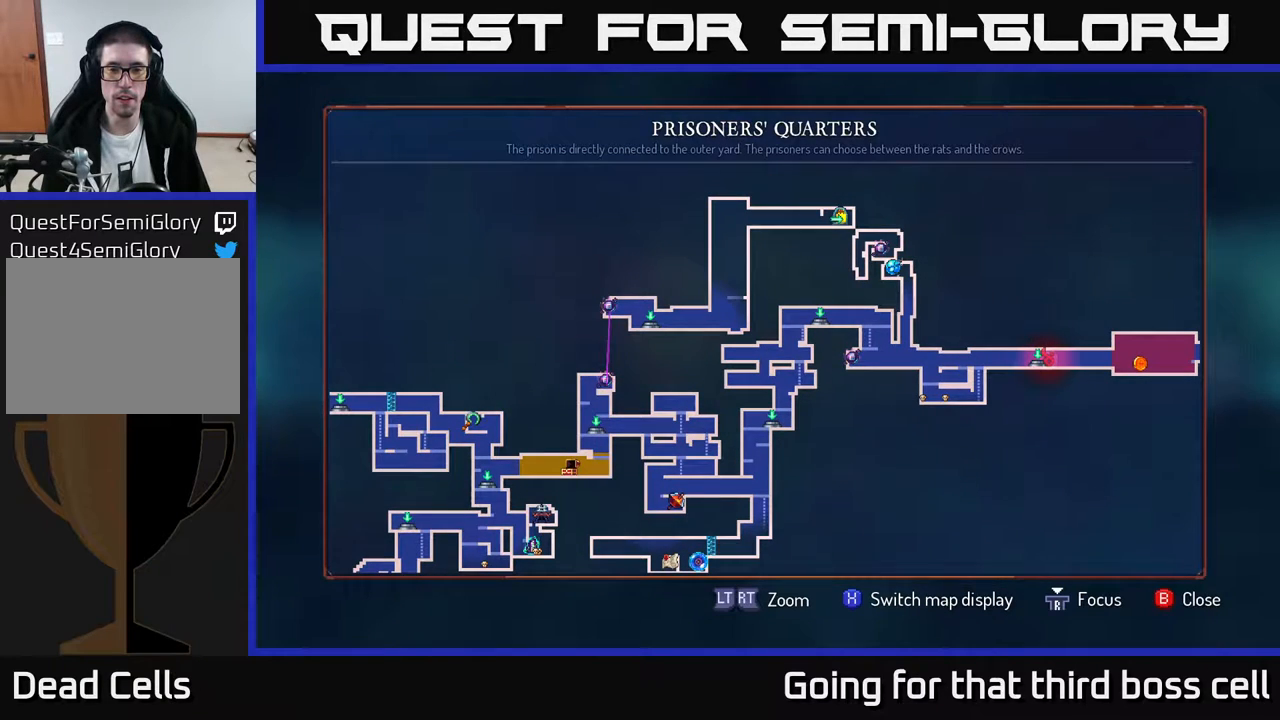
{"buttons": [], "left_stick": "center", "right_stick": "center", "events": []}
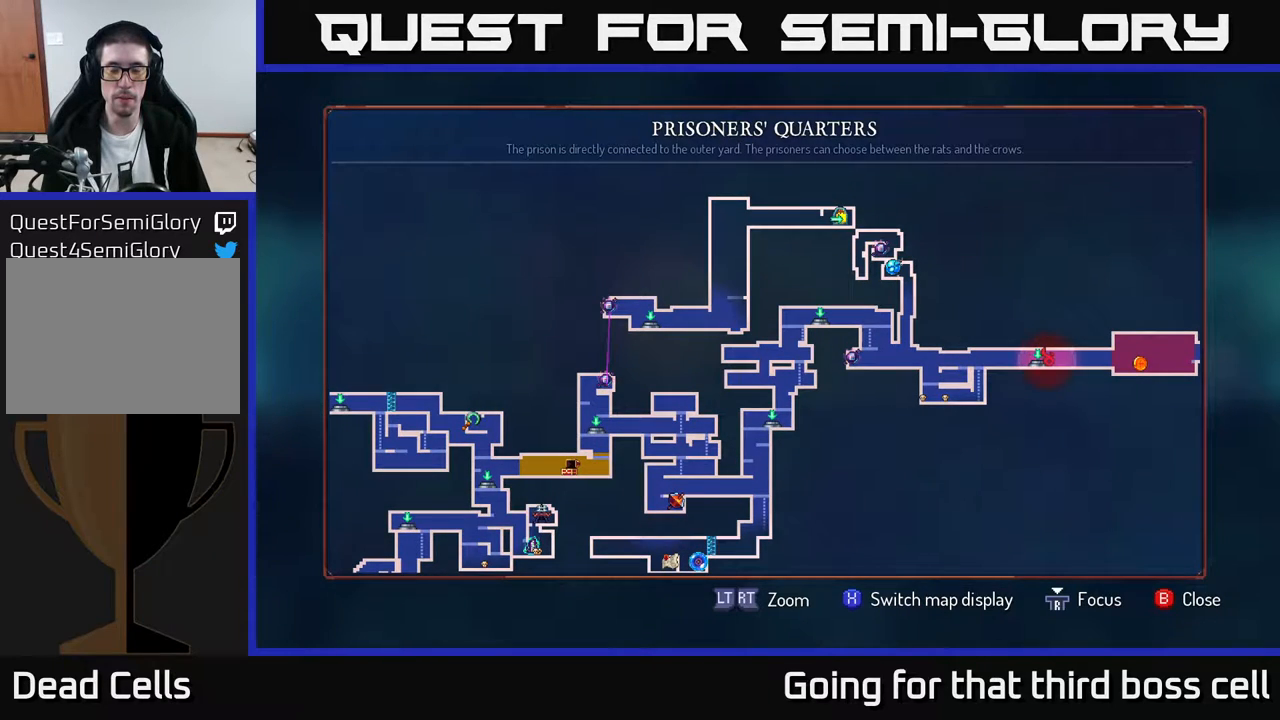
{"buttons": [], "left_stick": "center", "right_stick": "center", "events": []}
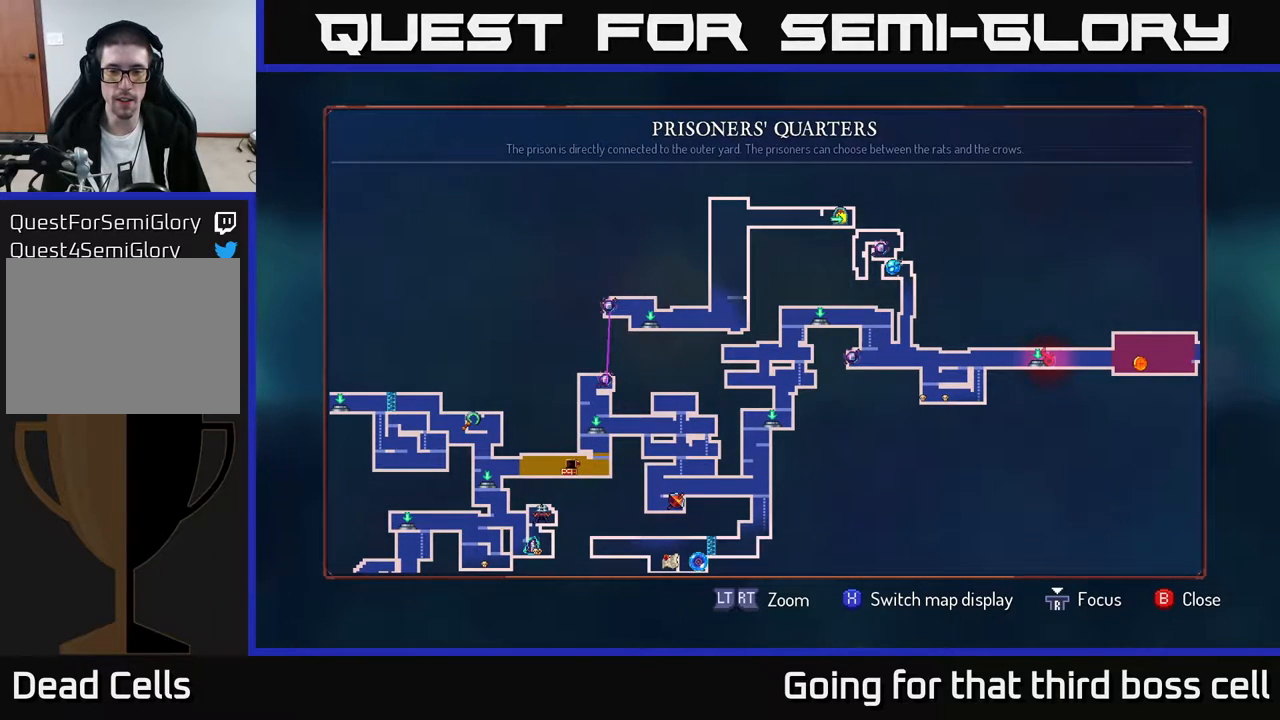
{"buttons": [], "left_stick": "center", "right_stick": "center", "events": [[133, "left_stick", "down"], [483, "left_stick", "center"]]}
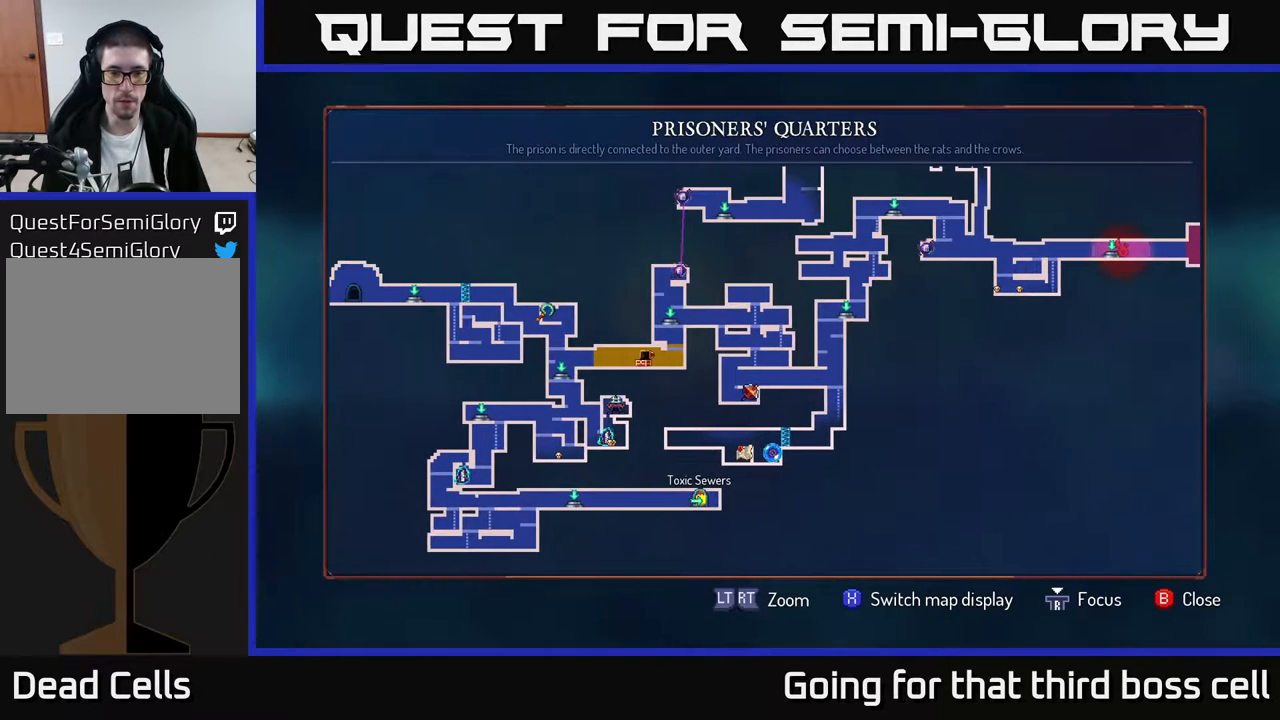
{"buttons": [], "left_stick": "up-right", "right_stick": "center", "events": [[350, "left_stick", "up-right"]]}
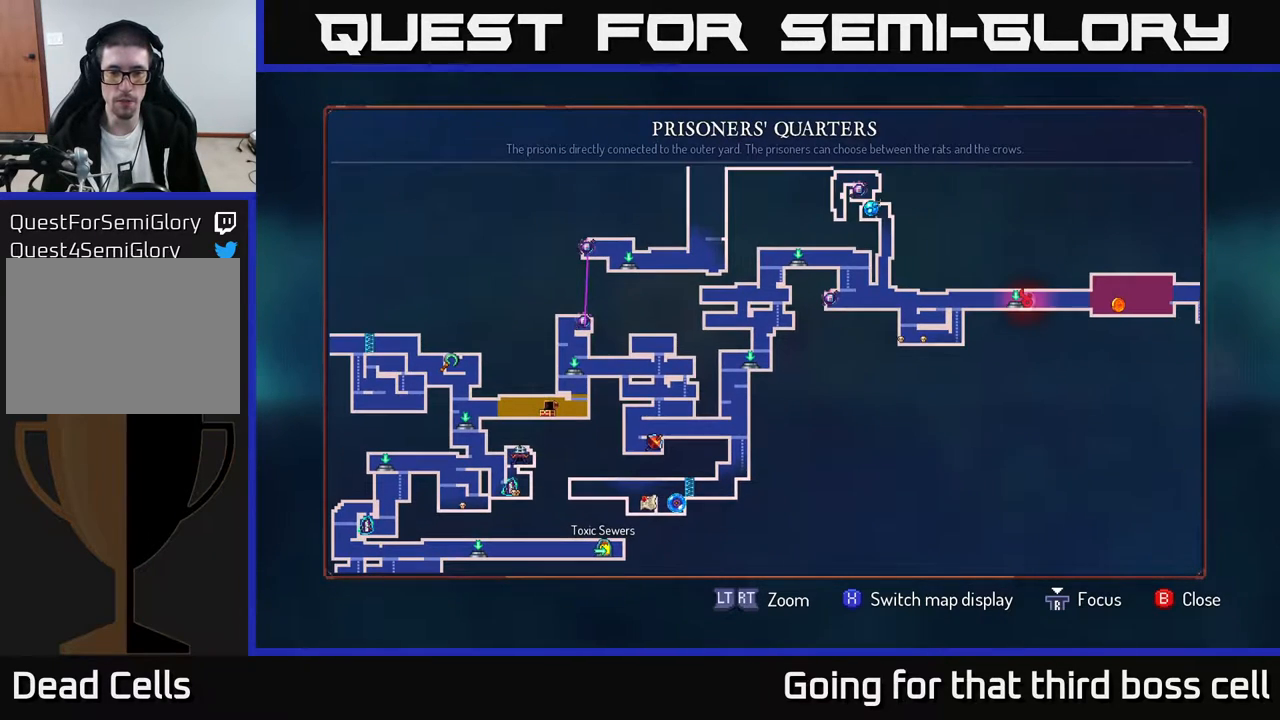
{"buttons": [], "left_stick": "center", "right_stick": "center", "events": [[17, "left_stick", "center"]]}
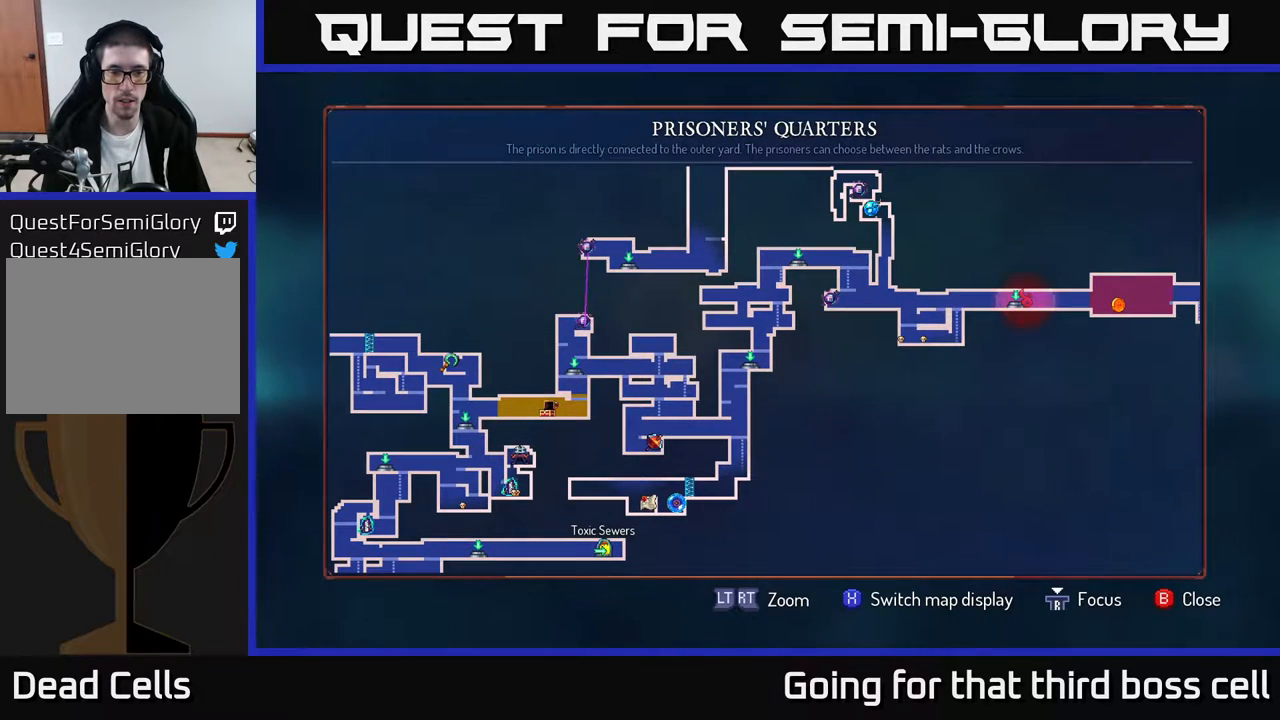
{"buttons": [], "left_stick": "center", "right_stick": "center", "events": []}
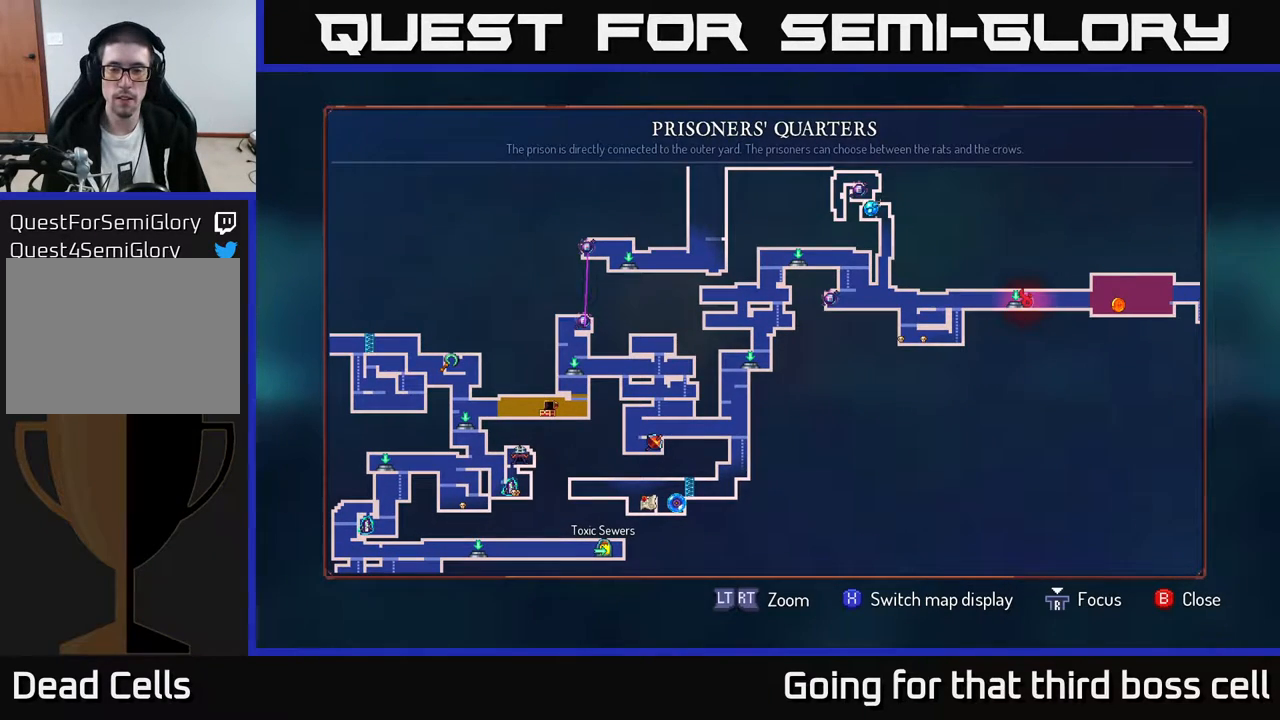
{"buttons": [], "left_stick": "center", "right_stick": "center", "events": []}
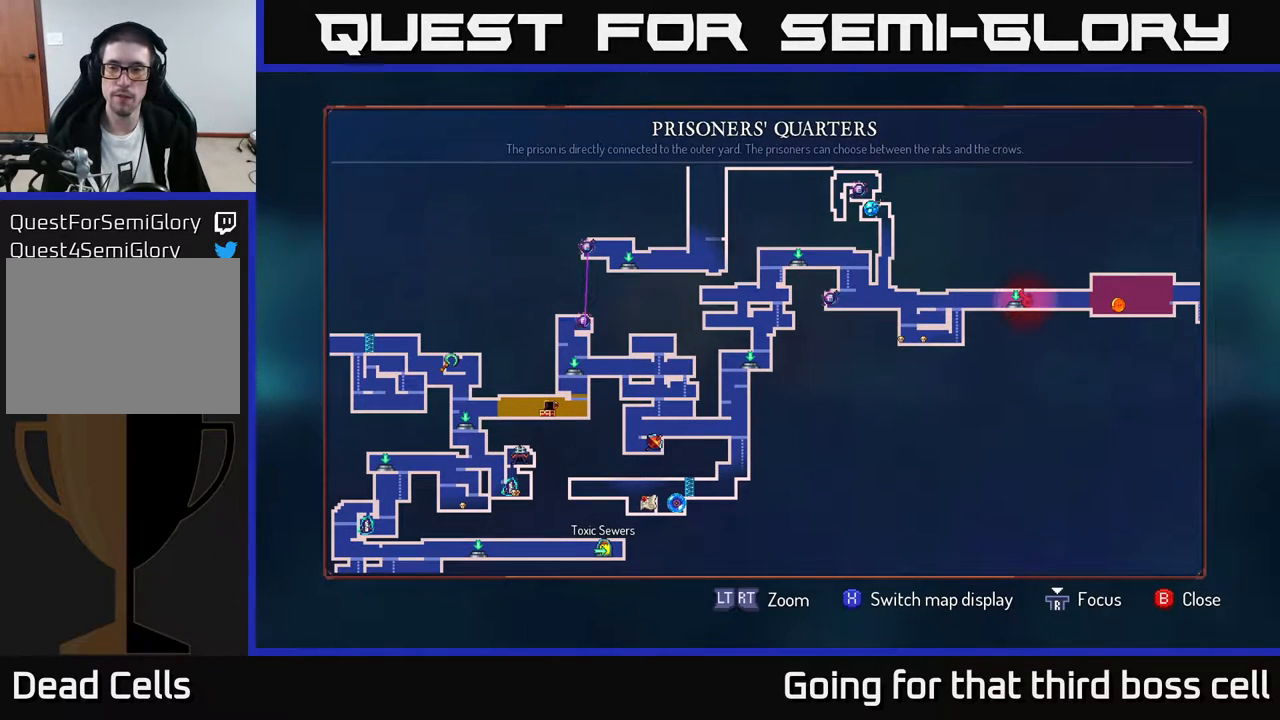
{"buttons": [], "left_stick": "center", "right_stick": "center", "events": []}
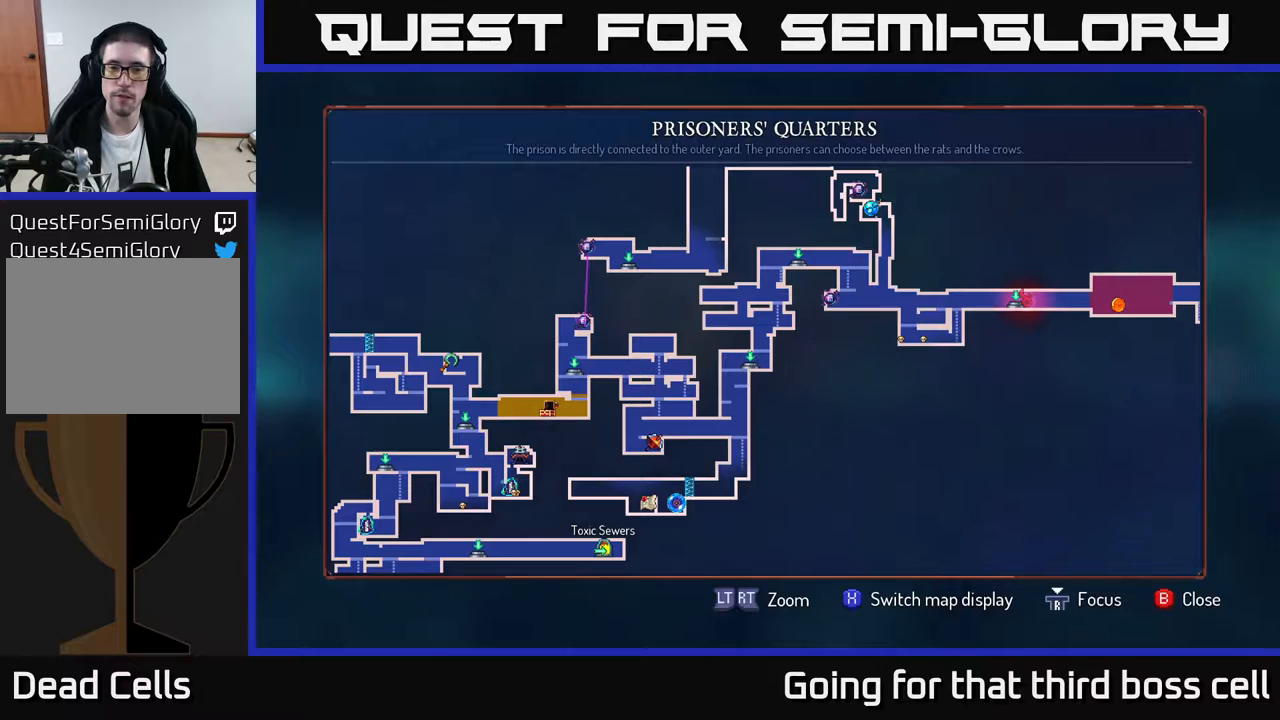
{"buttons": [], "left_stick": "up-right", "right_stick": "center", "events": [[200, "left_stick", "up"], [300, "left_stick", "up-right"]]}
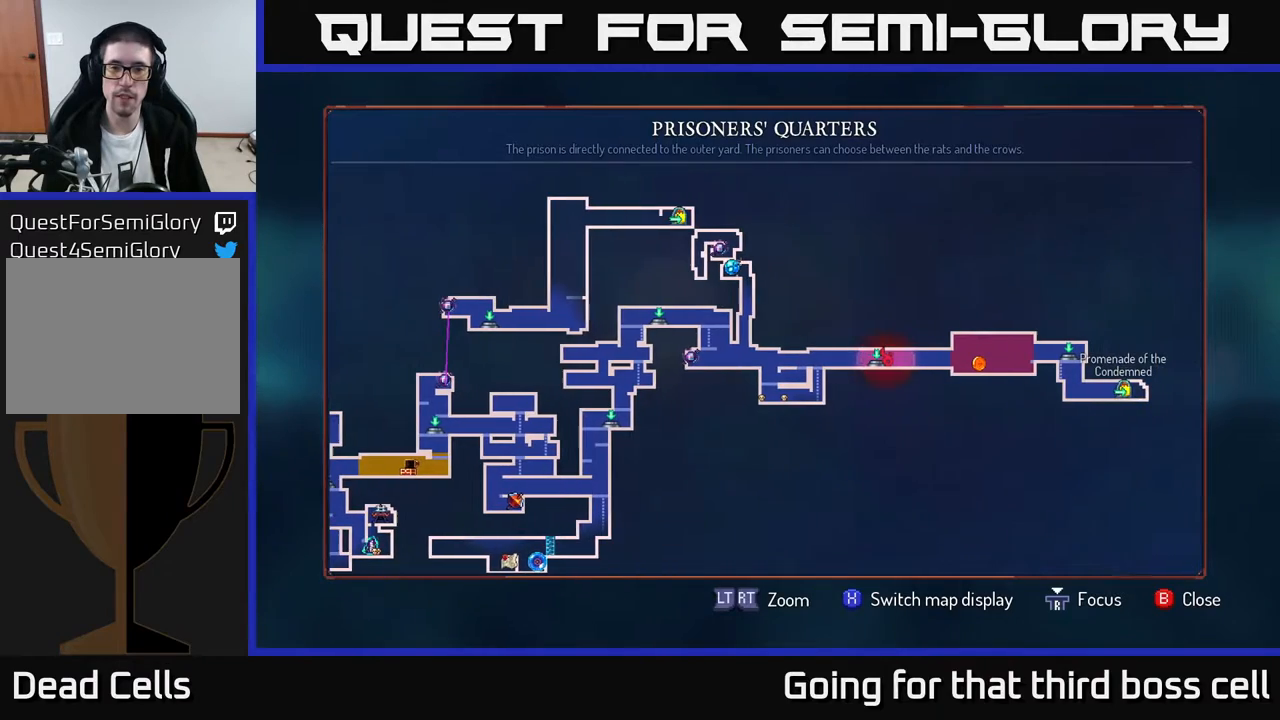
{"buttons": [], "left_stick": "center", "right_stick": "center", "events": [[33, "left_stick", "center"], [267, "left_stick", "right"], [450, "left_stick", "center"]]}
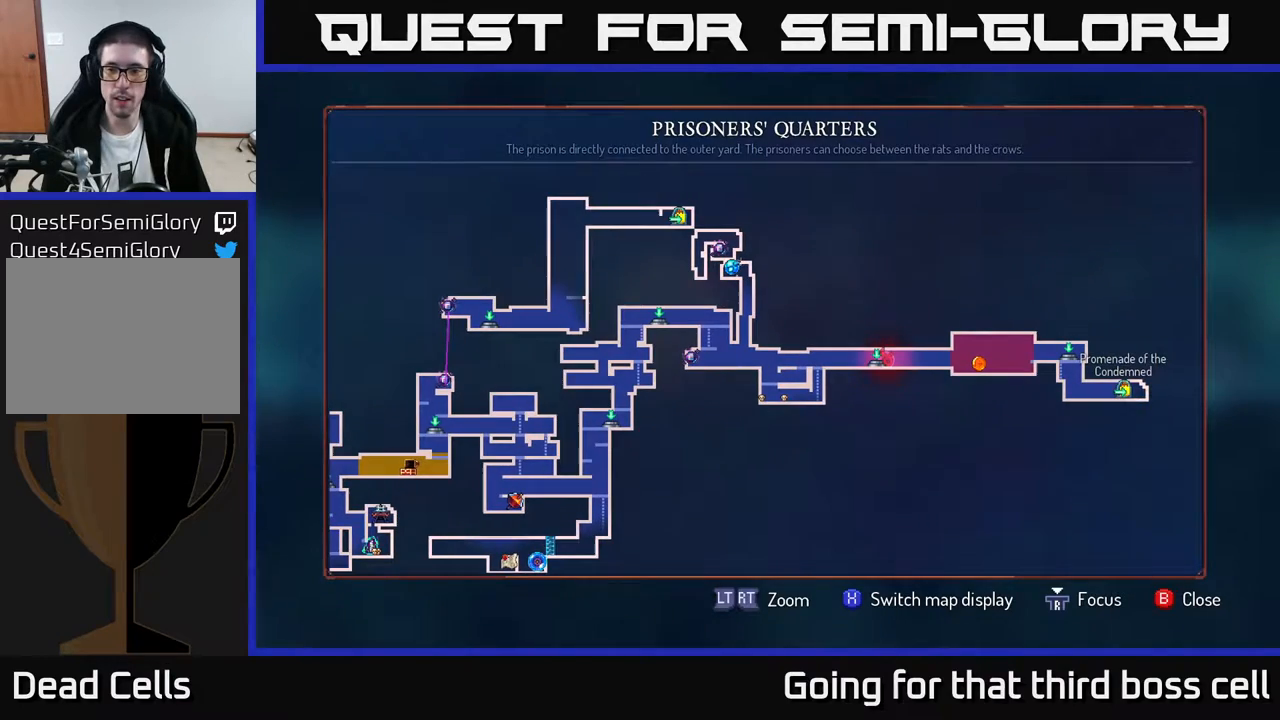
{"buttons": [], "left_stick": "center", "right_stick": "center", "events": []}
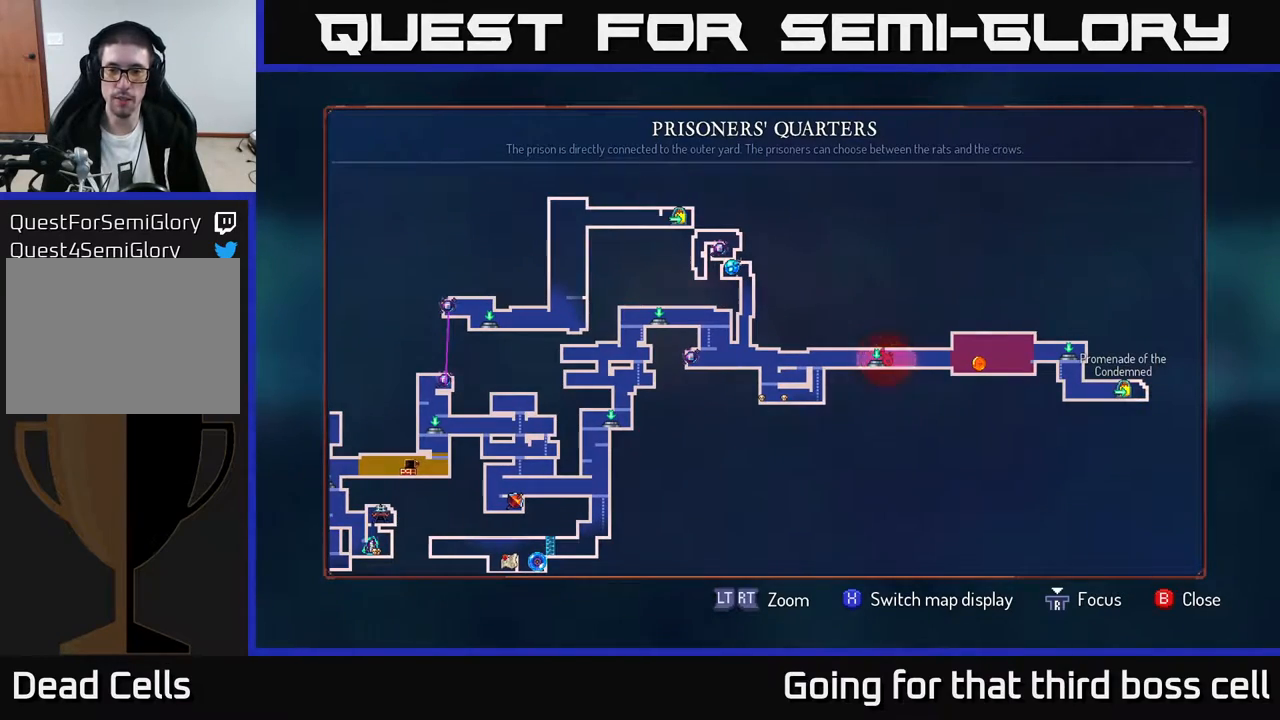
{"buttons": [], "left_stick": "left", "right_stick": "center", "events": [[33, "SELECT", "down"], [117, "SELECT", "up"], [150, "left_stick", "left"]]}
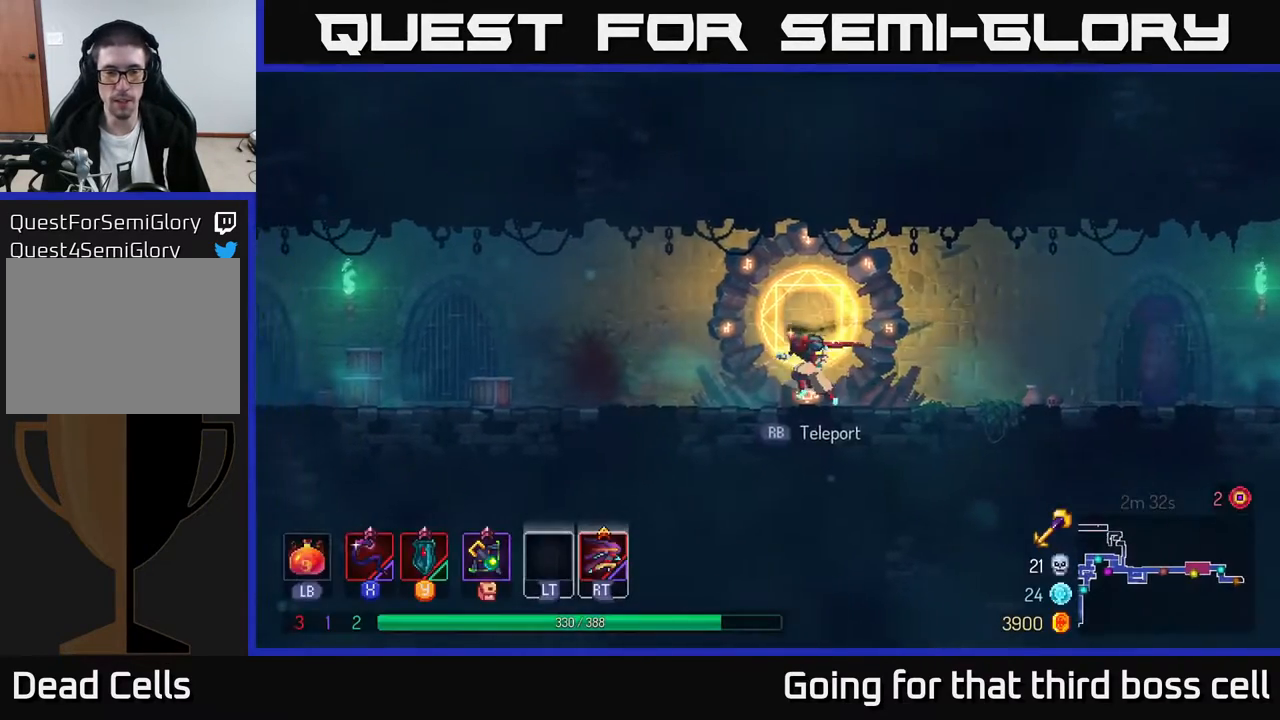
{"buttons": [], "left_stick": "center", "right_stick": "center", "events": [[83, "left_stick", "center"], [150, "R1", "down"], [150, "left_stick", "right"], [250, "R1", "up"], [250, "left_stick", "center"]]}
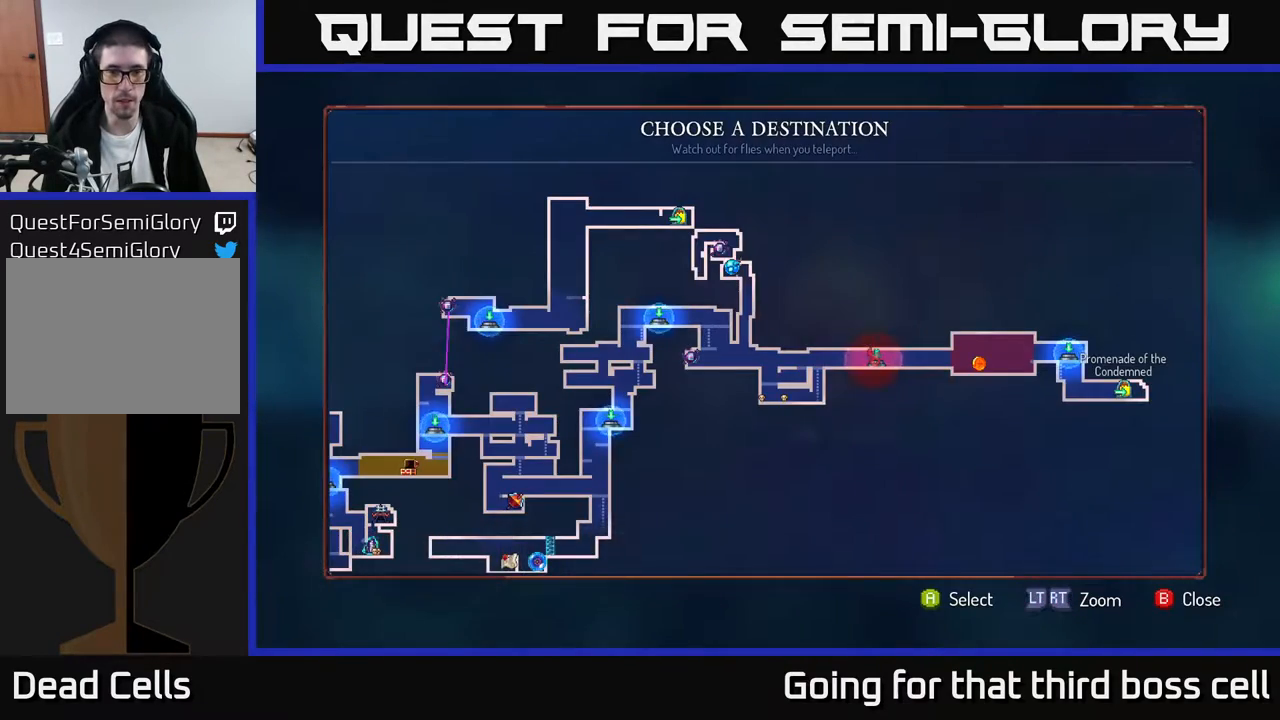
{"buttons": [], "left_stick": "center", "right_stick": "center", "events": [[150, "left_stick", "left"], [300, "left_stick", "center"], [383, "A", "down"], [500, "A", "up"]]}
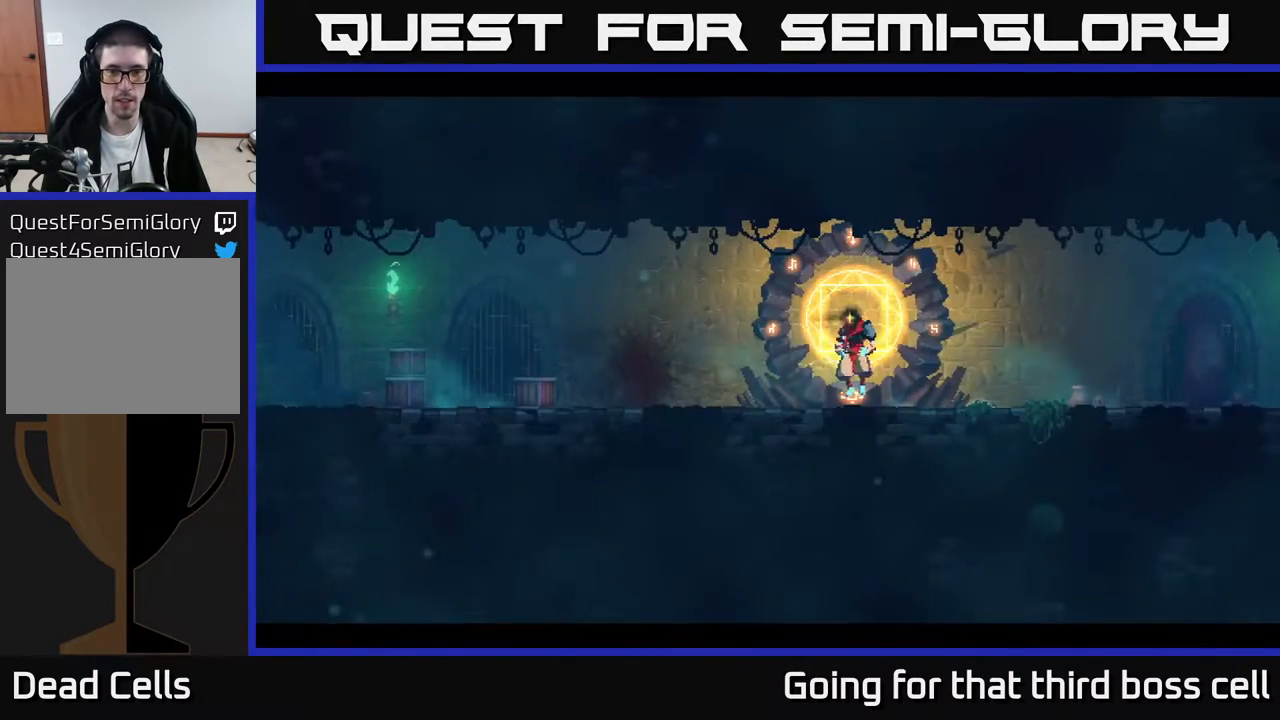
{"buttons": [], "left_stick": "right", "right_stick": "center", "events": [[133, "left_stick", "right"]]}
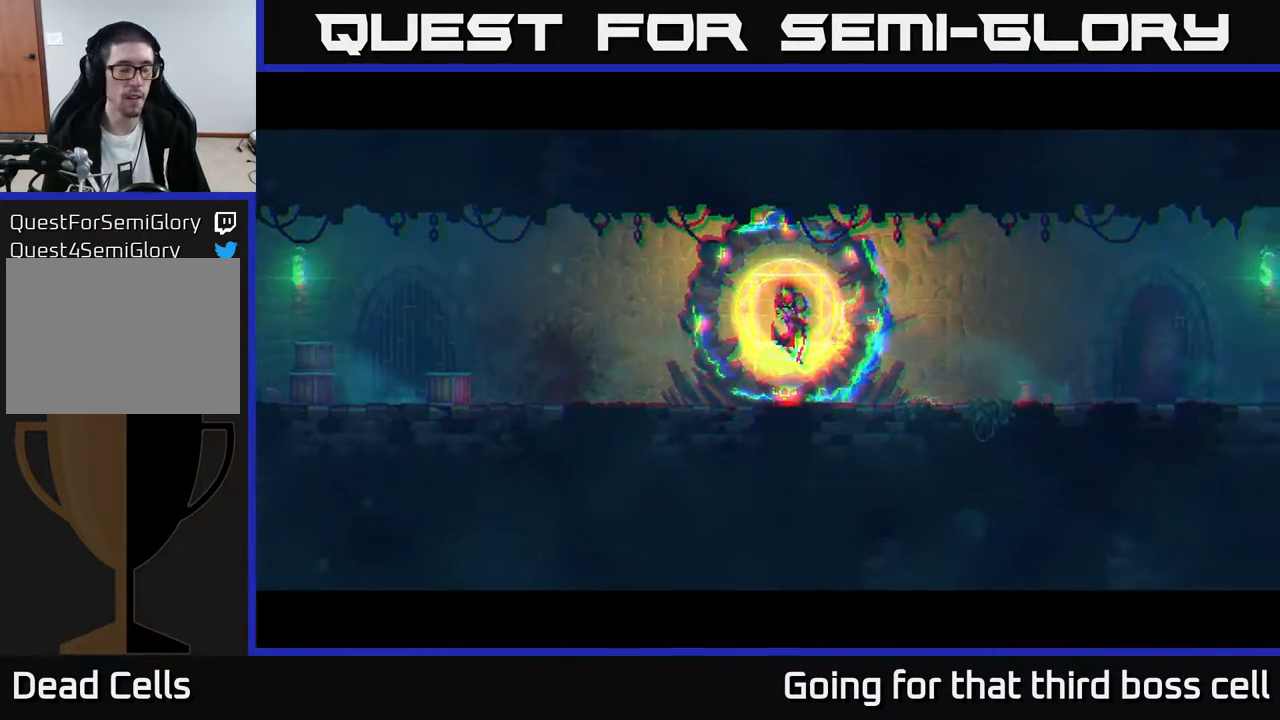
{"buttons": [], "left_stick": "center", "right_stick": "center", "events": [[333, "left_stick", "center"]]}
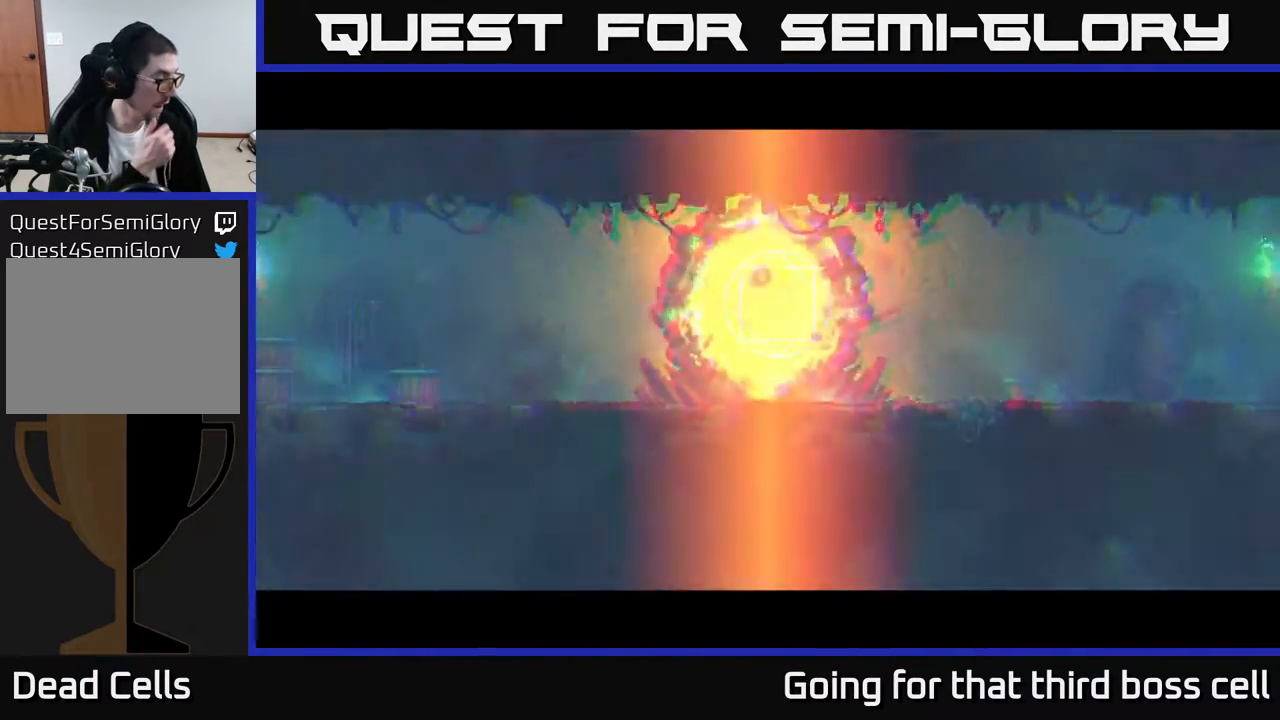
{"buttons": [], "left_stick": "center", "right_stick": "center", "events": []}
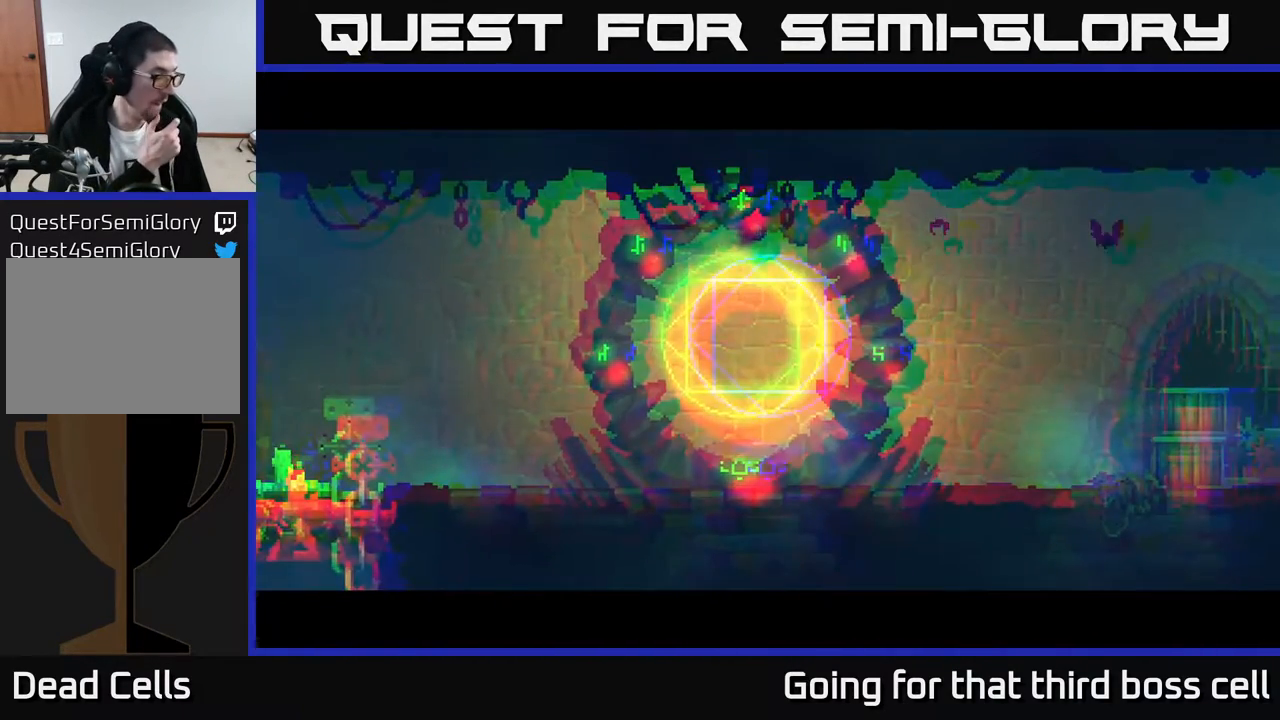
{"buttons": [], "left_stick": "right", "right_stick": "center", "events": [[367, "left_stick", "right"]]}
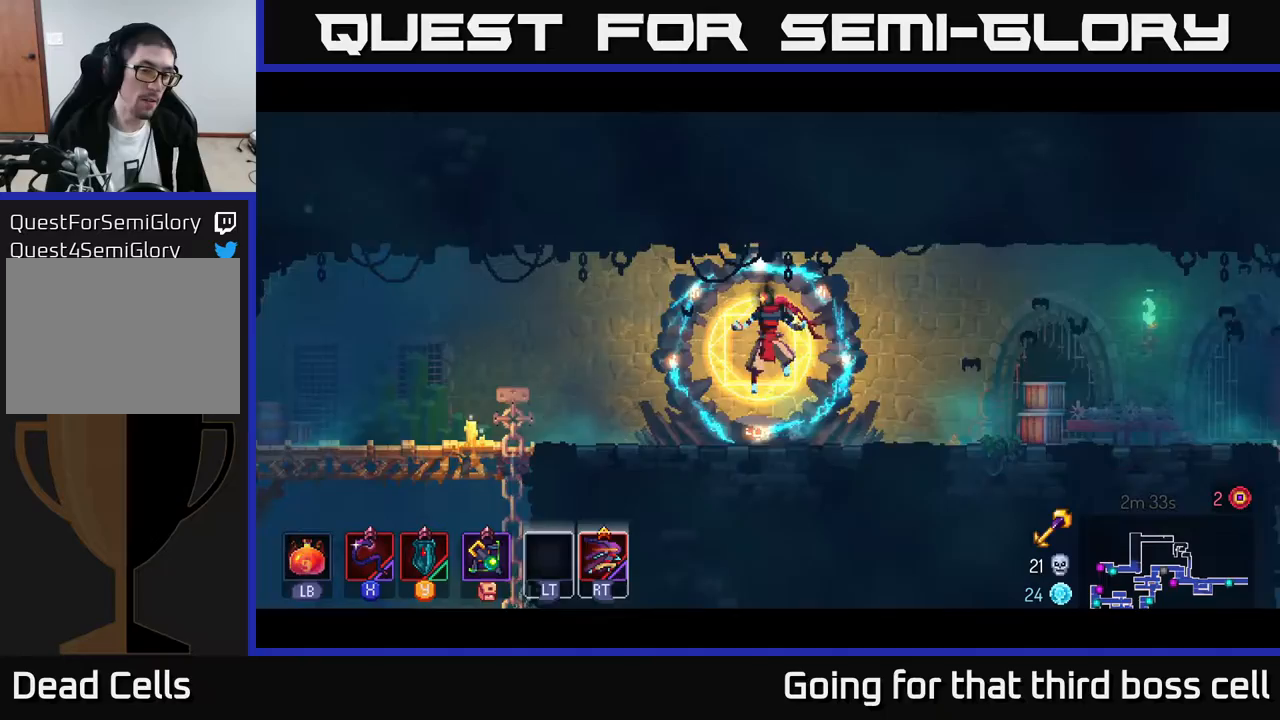
{"buttons": [], "left_stick": "right", "right_stick": "center", "events": []}